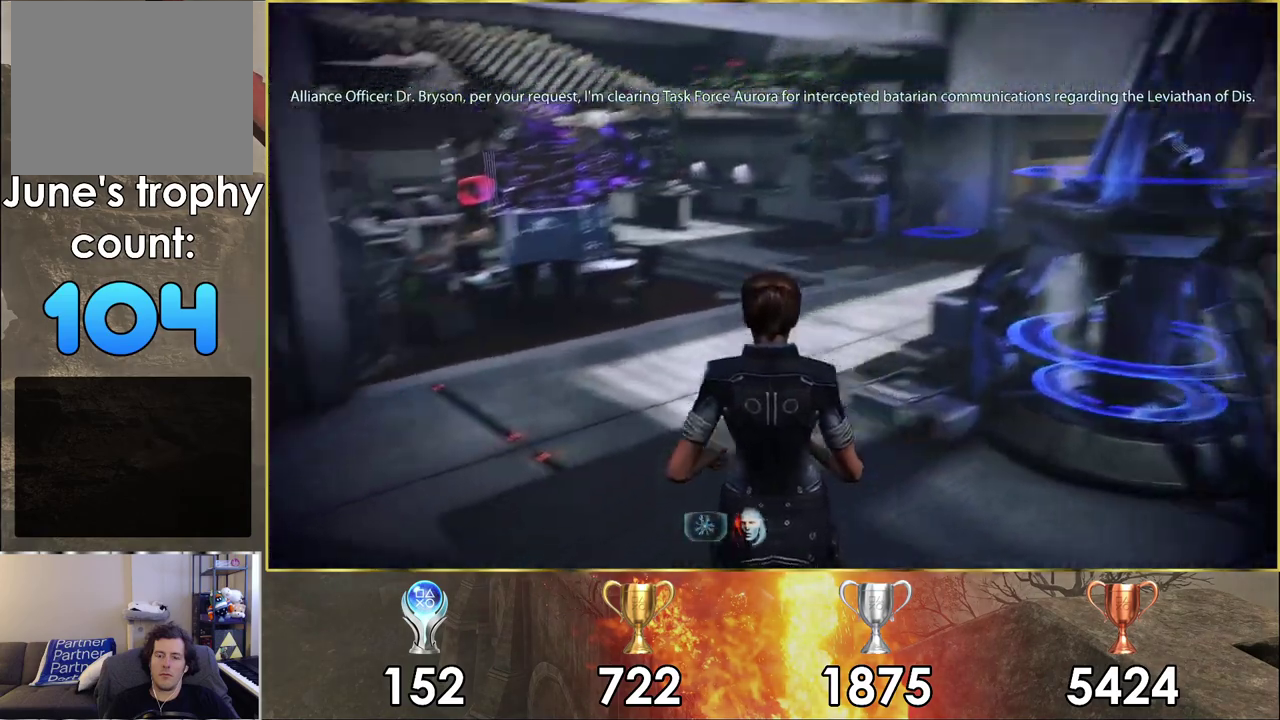
Gameplay with a controller (PlayStation layout); each line is a JSON object with the inputs held at the frame after it (dt_ms = milliseconds from this image to that frame). "events" lists button and stick changes between this image and that frame as [ms after this image, input, new state], when the widget could be followed in between.
{"dt_ms": 600, "buttons": [], "left_stick": "up", "right_stick": "right", "events": [[17, "right_stick", "center"], [517, "right_stick", "right"]]}
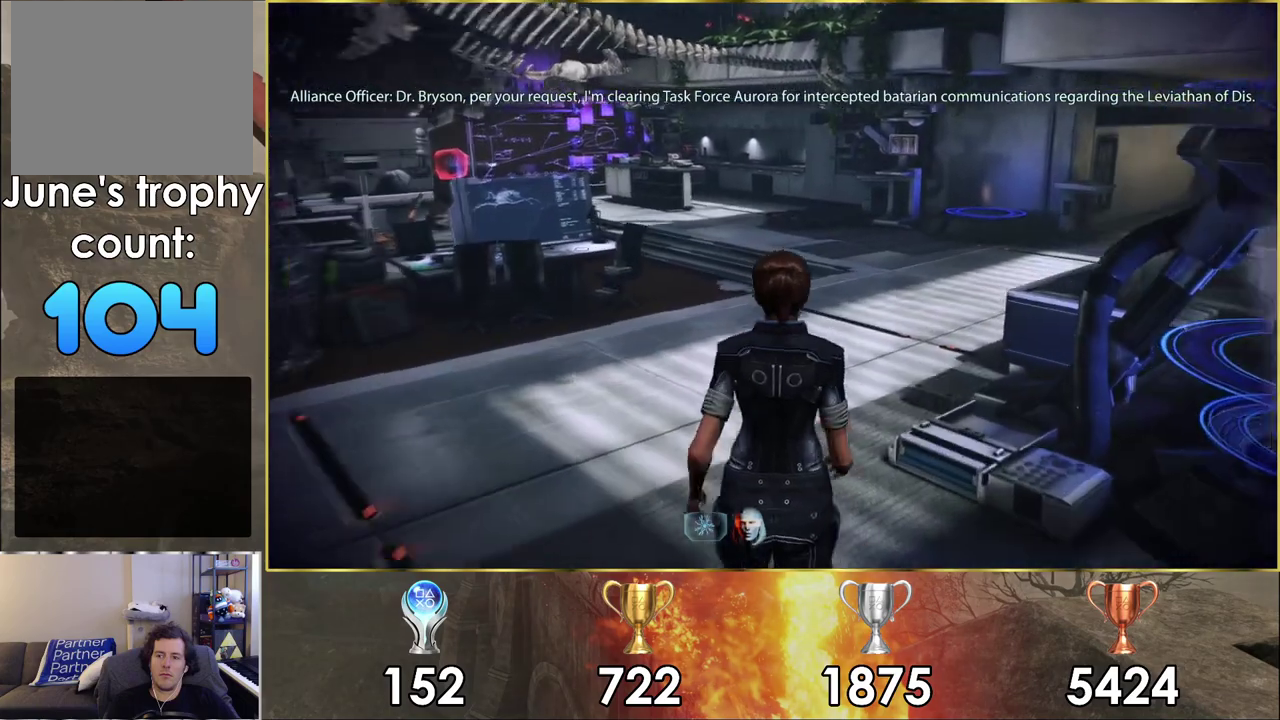
{"dt_ms": 500, "buttons": [], "left_stick": "up", "right_stick": "right", "events": []}
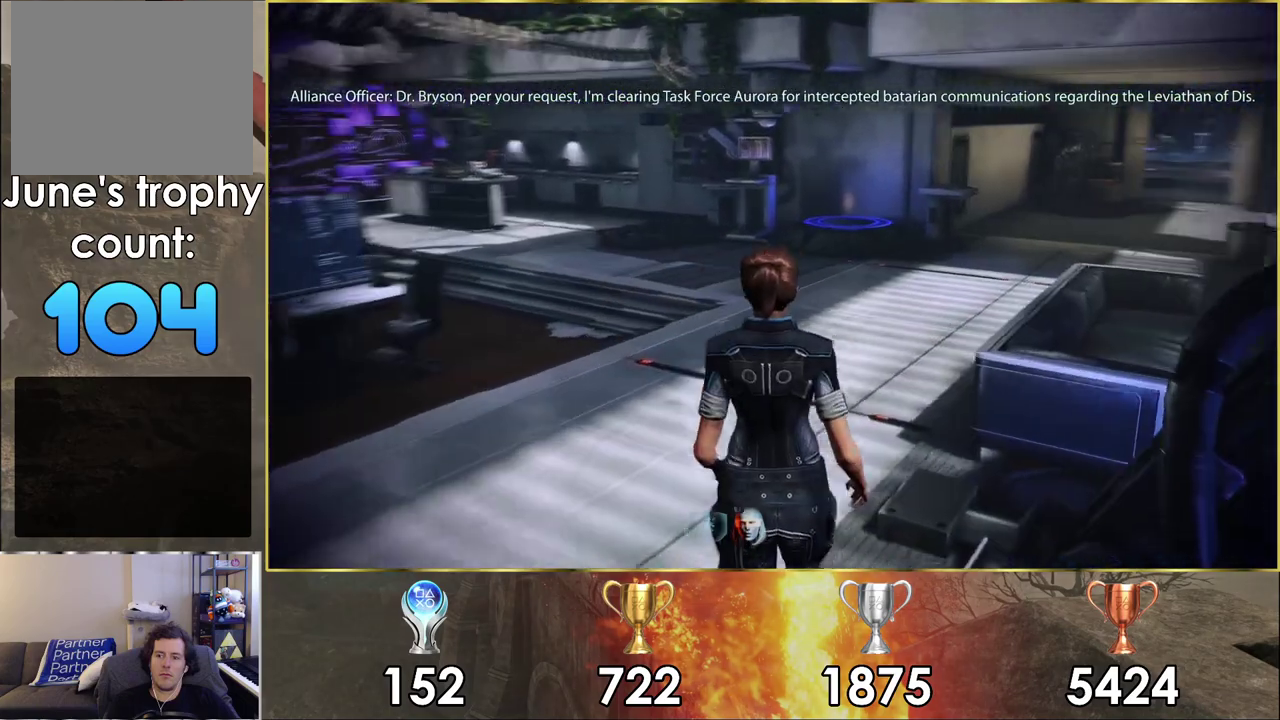
{"dt_ms": 500, "buttons": [], "left_stick": "up", "right_stick": "right", "events": []}
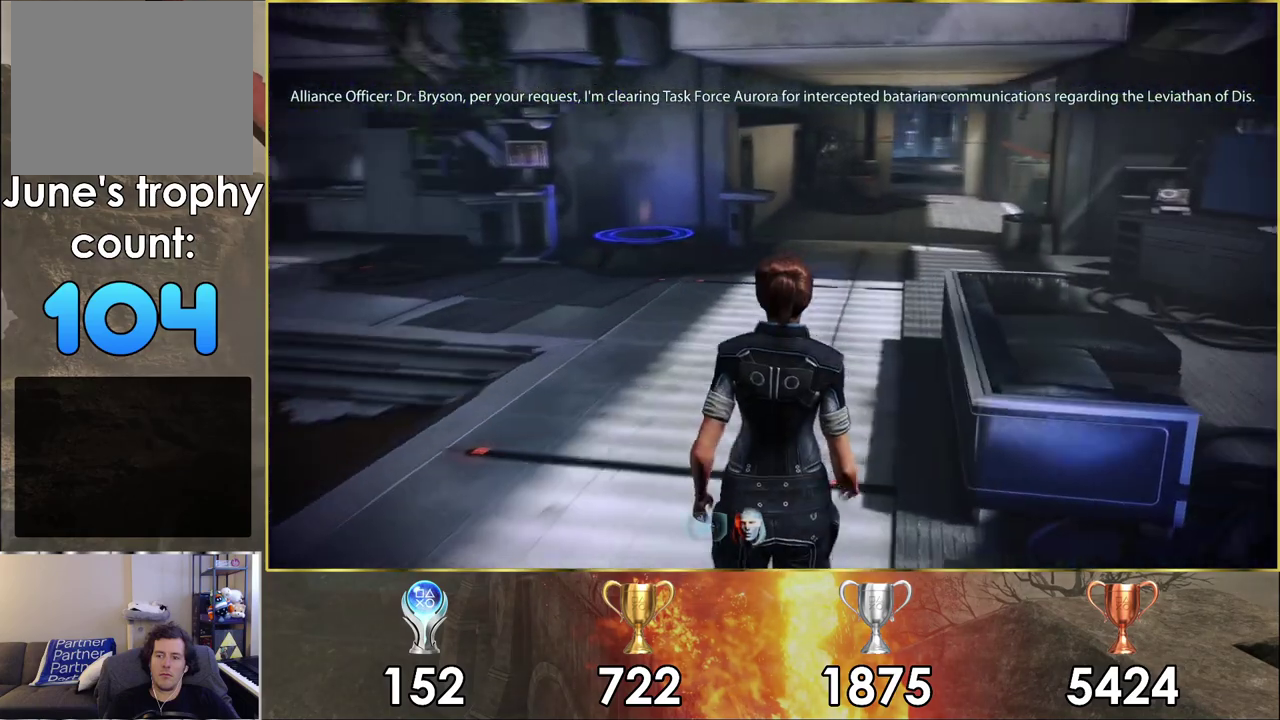
{"dt_ms": 500, "buttons": [], "left_stick": "up", "right_stick": "right", "events": []}